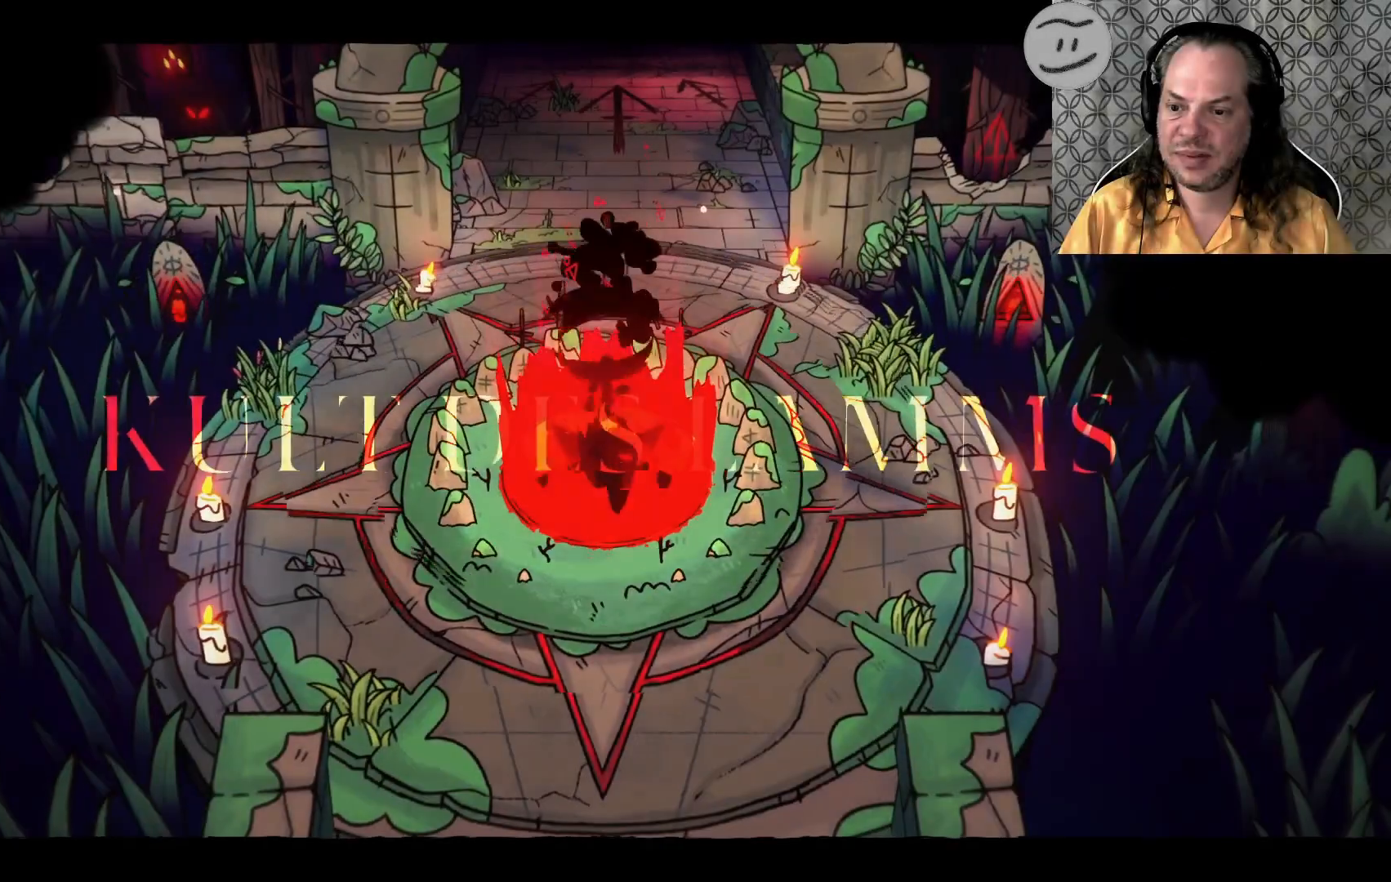
Gameplay with a controller (PlayStation layout); each line is a JSON object with the inputs held at the frame after it. "events" lists button and stick changes between this image and that frame as [ms after this image, input, new state], when the widget could be followed in between.
{"buttons": [], "left_stick": "center", "right_stick": "center", "events": []}
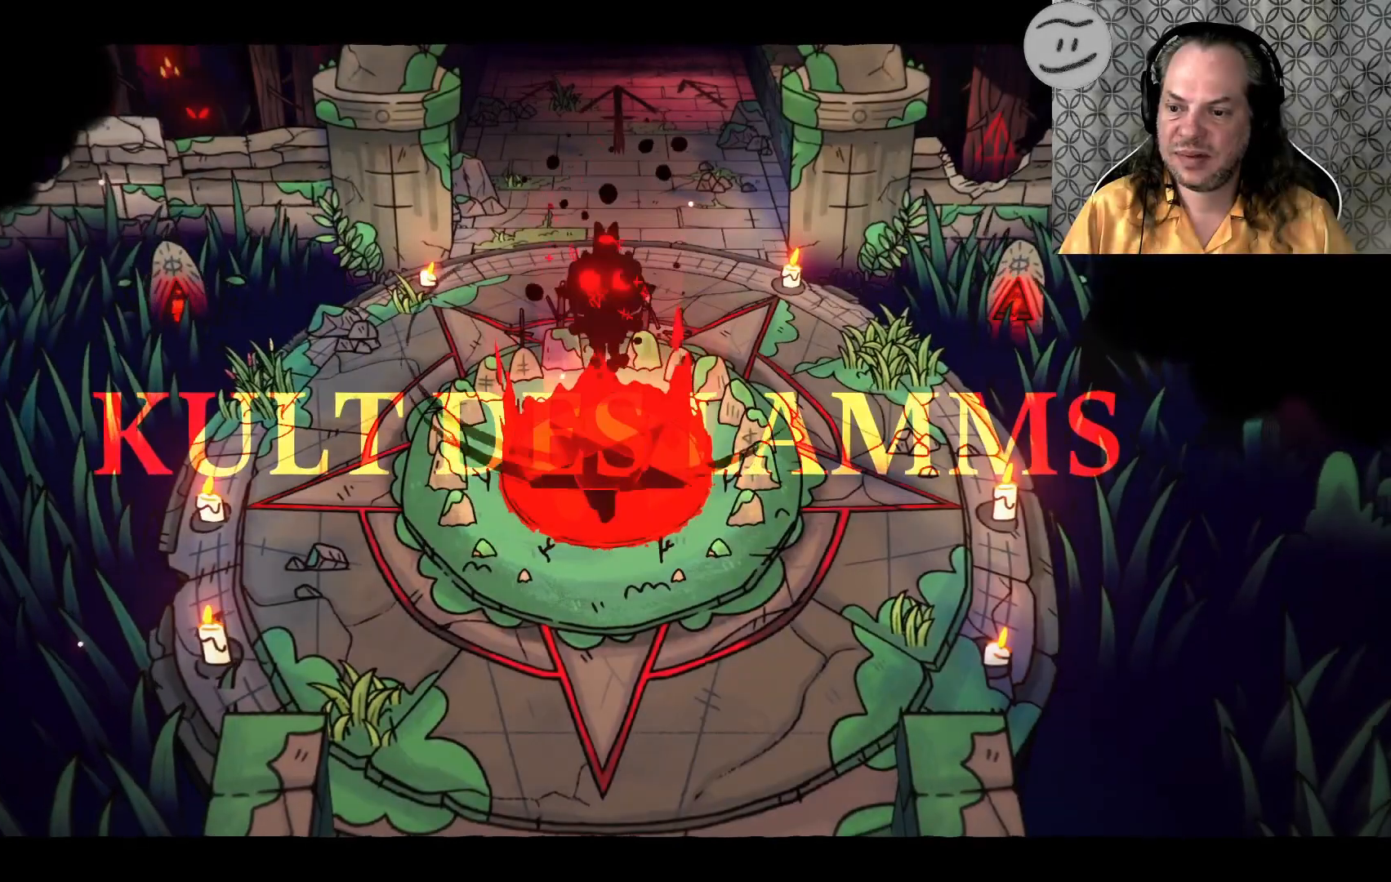
{"buttons": [], "left_stick": "center", "right_stick": "center", "events": []}
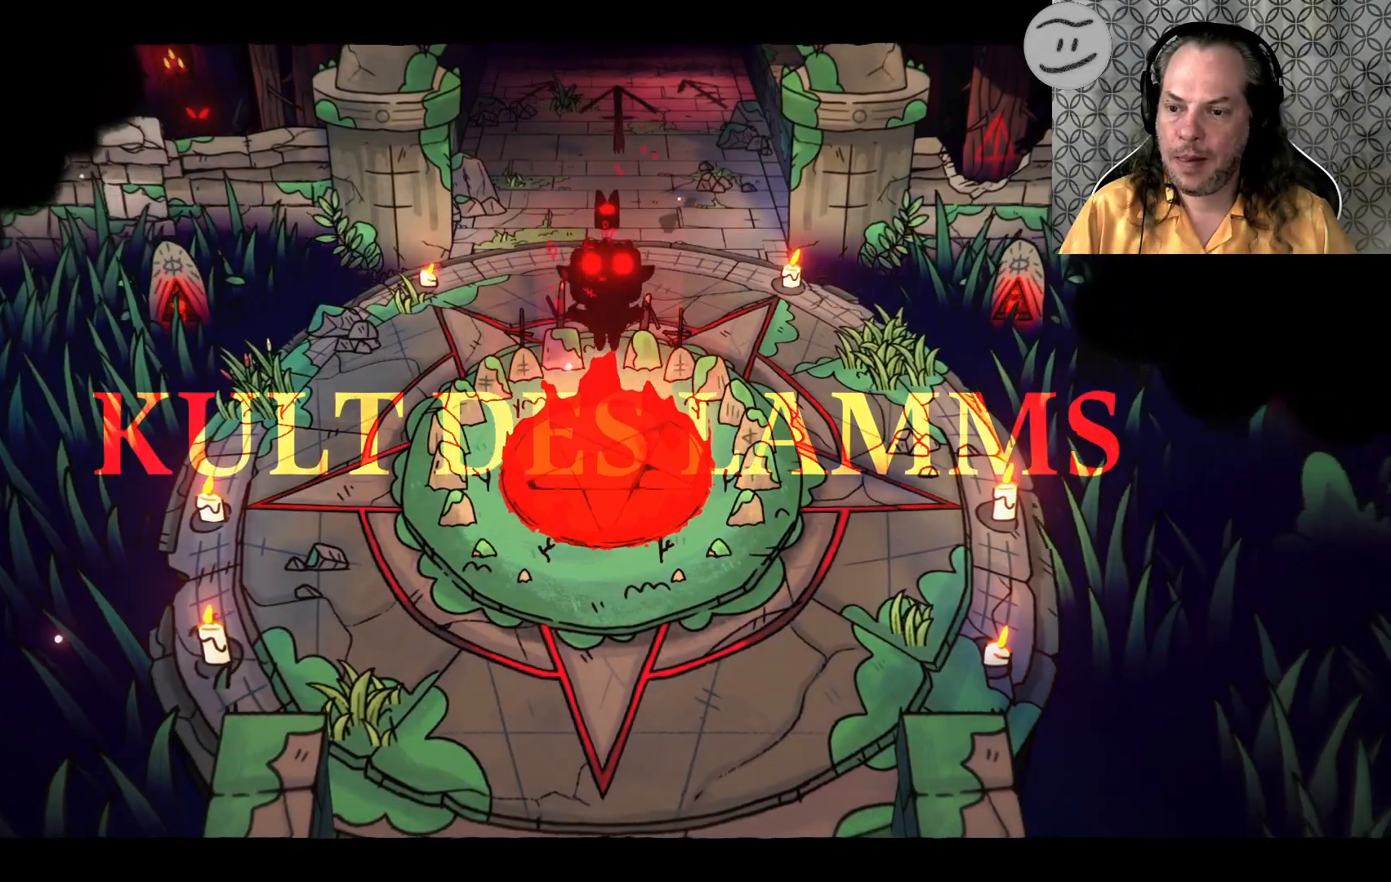
{"buttons": [], "left_stick": "center", "right_stick": "center", "events": []}
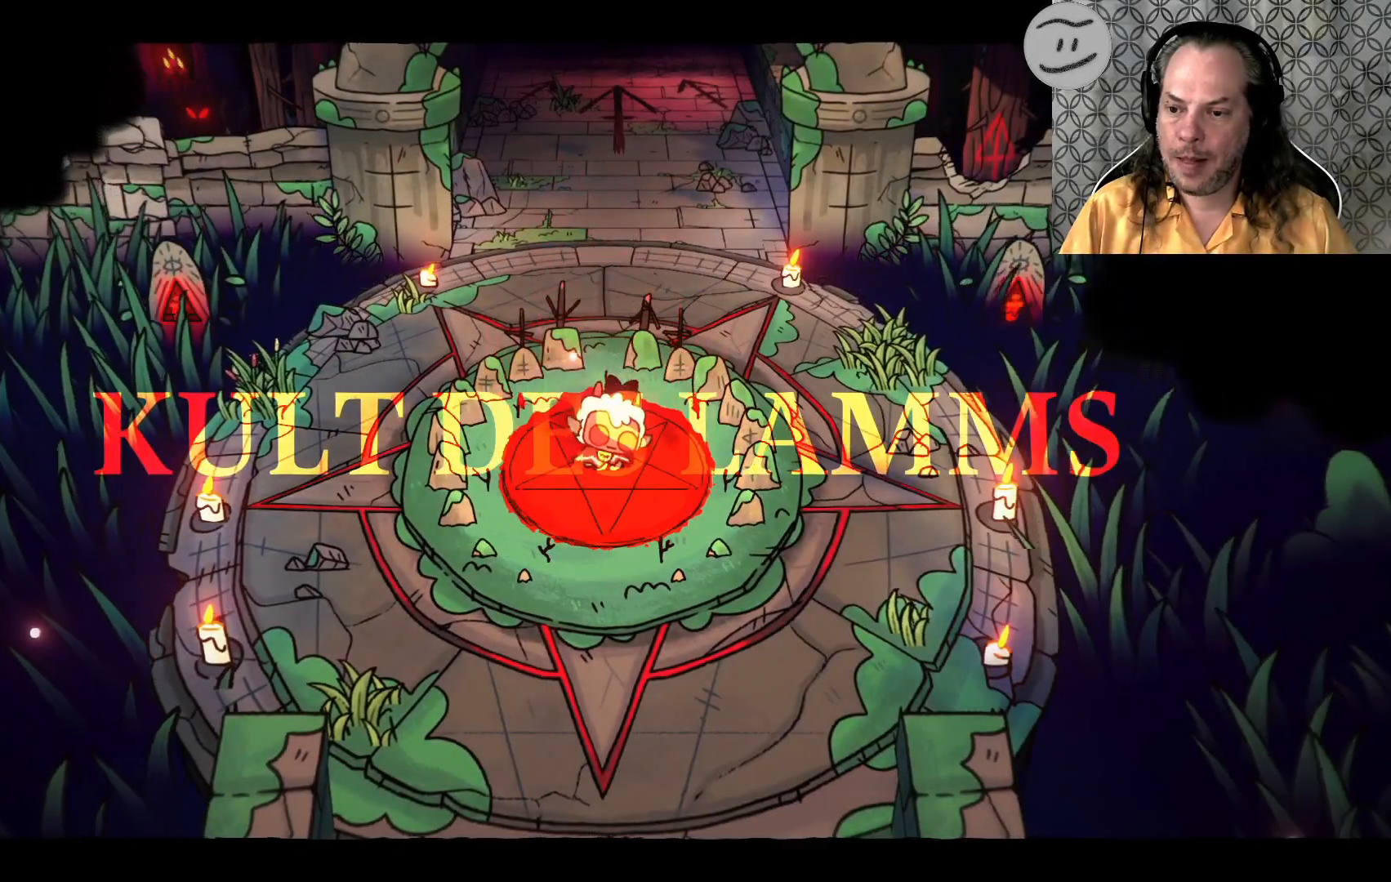
{"buttons": [], "left_stick": "center", "right_stick": "center", "events": []}
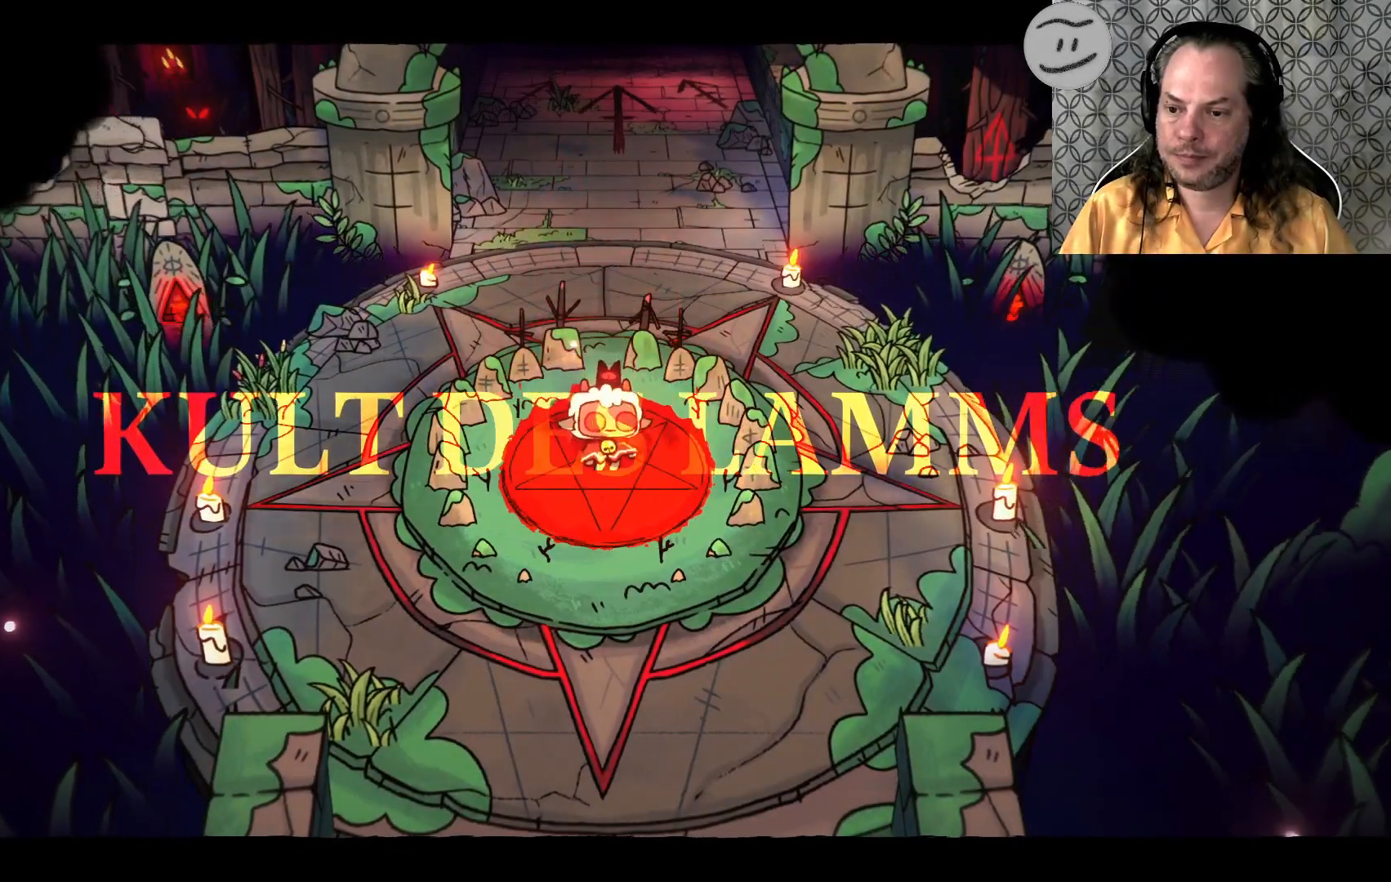
{"buttons": [], "left_stick": "center", "right_stick": "center", "events": []}
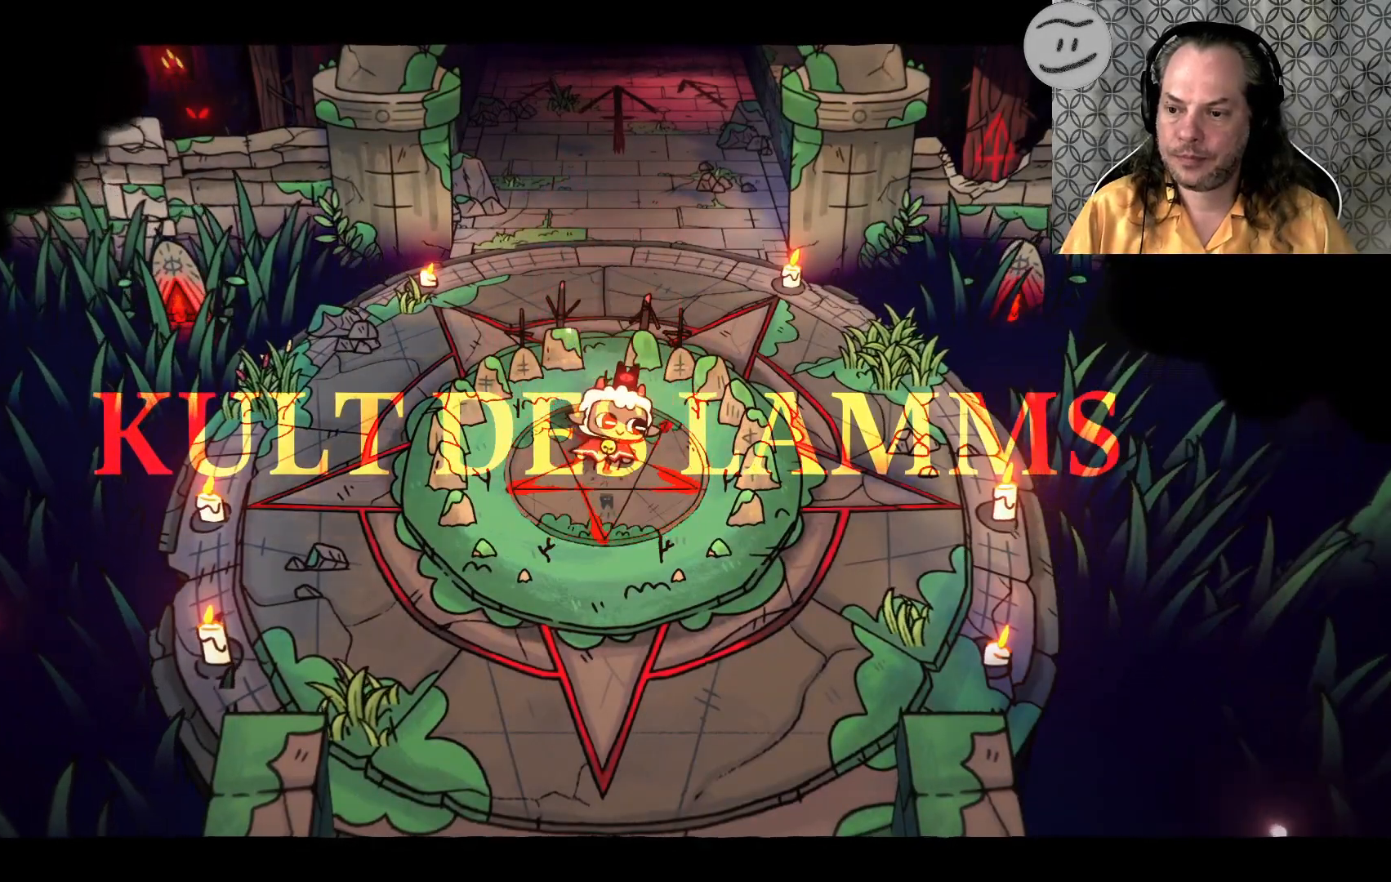
{"buttons": [], "left_stick": "center", "right_stick": "center", "events": []}
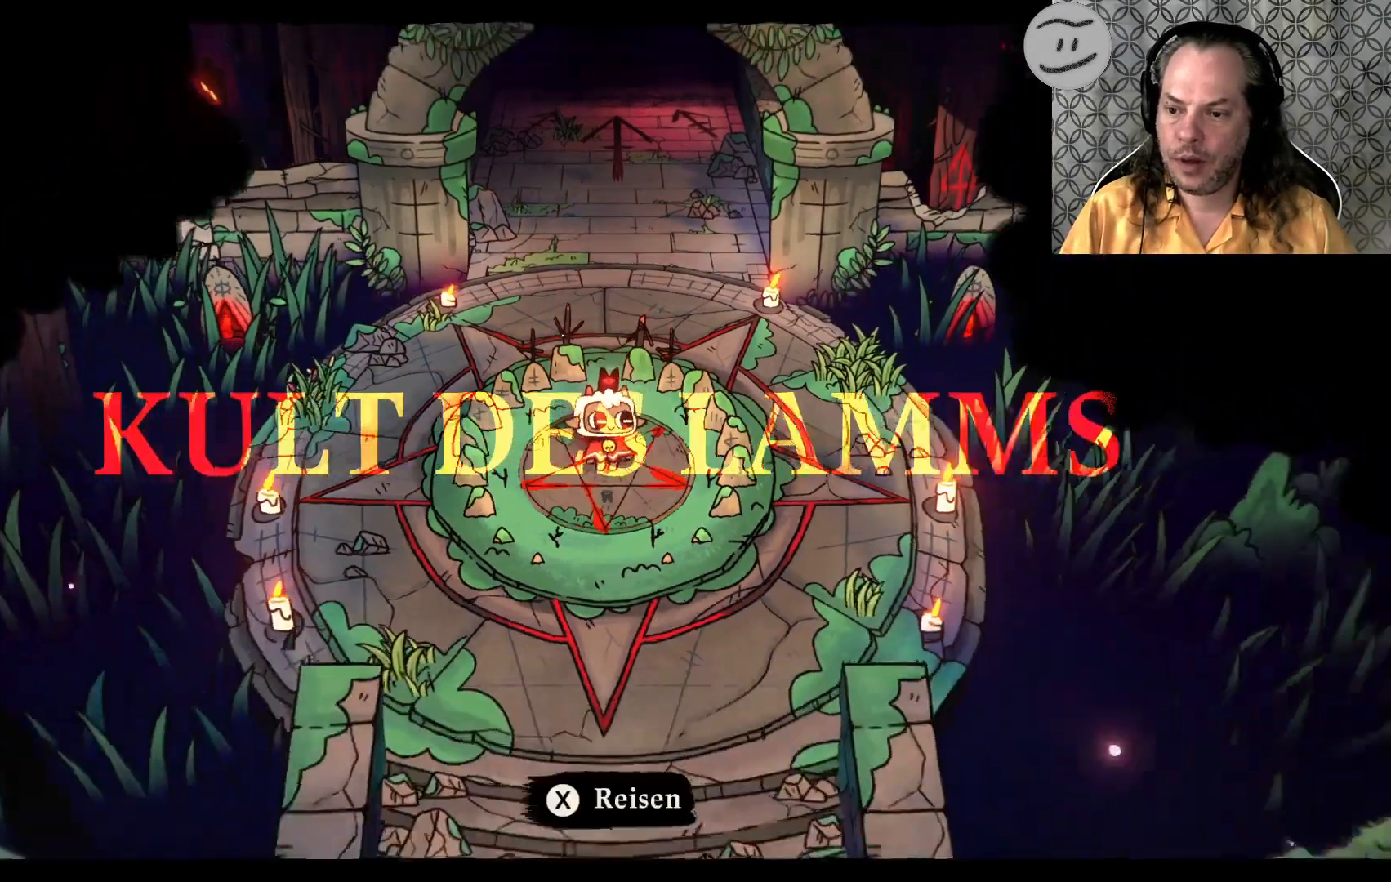
{"buttons": [], "left_stick": "center", "right_stick": "center", "events": []}
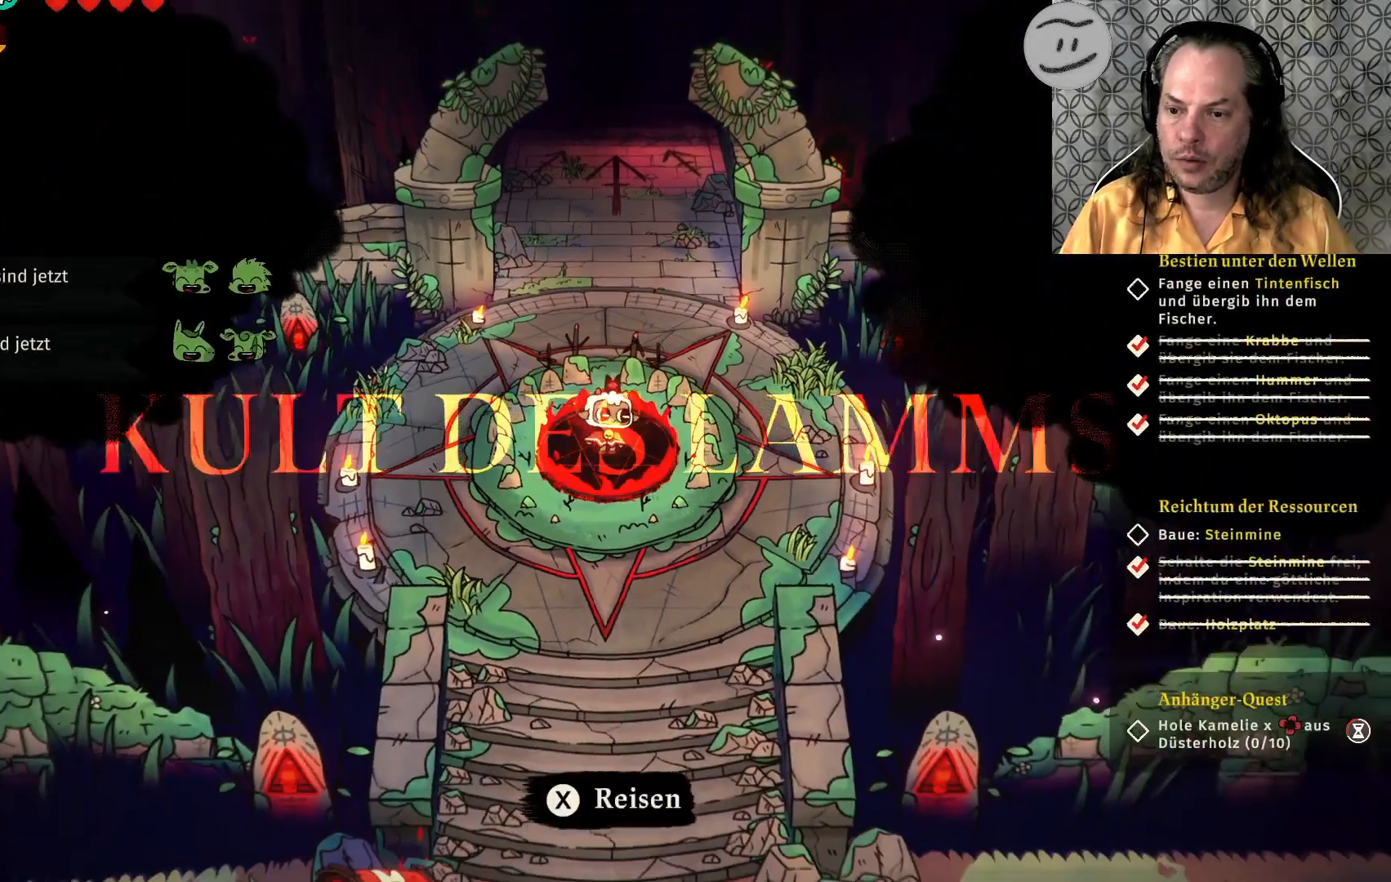
{"buttons": [], "left_stick": "center", "right_stick": "center", "events": []}
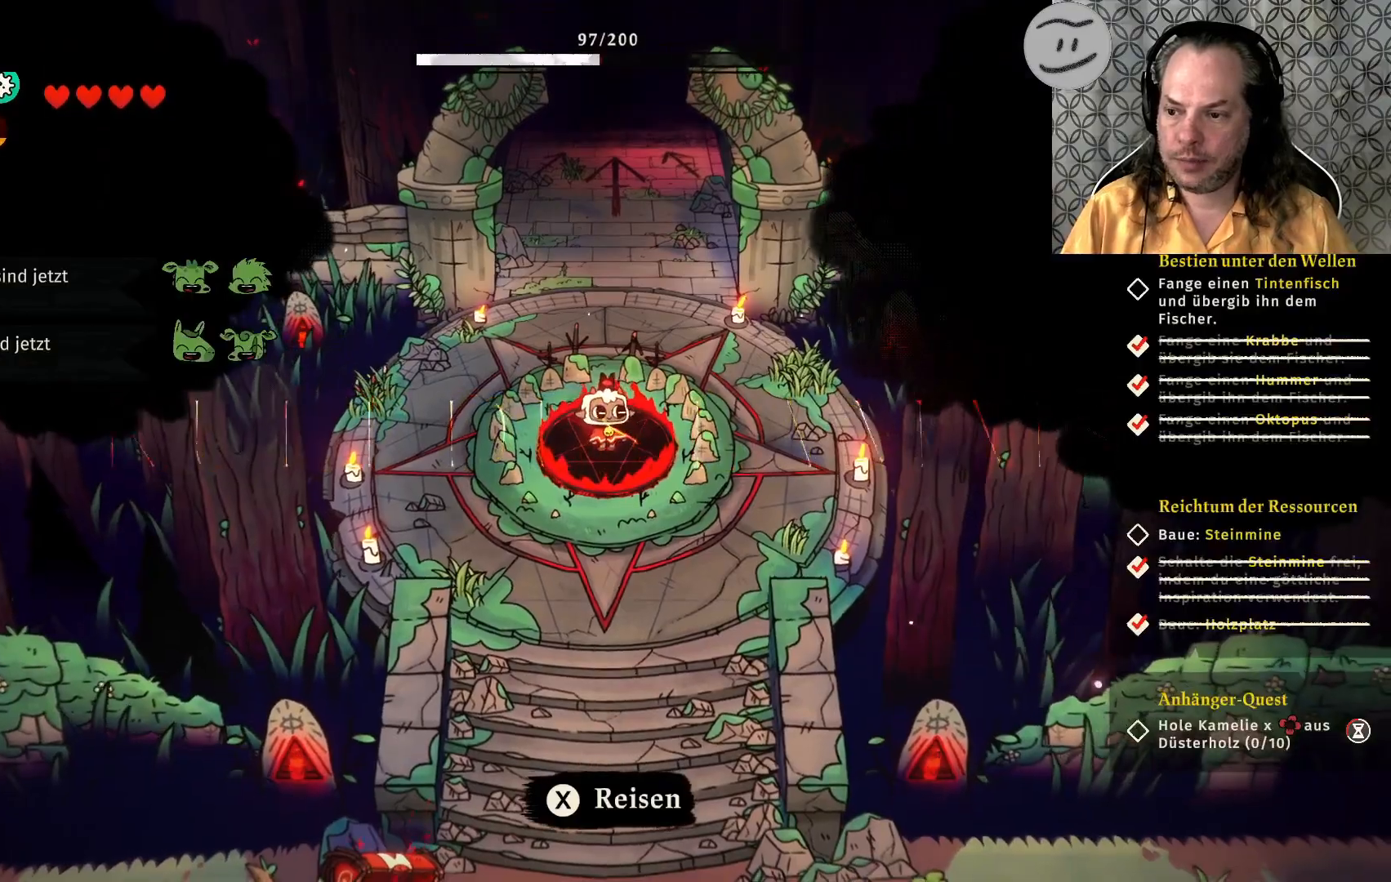
{"buttons": [], "left_stick": "down", "right_stick": "center", "events": [[333, "left_stick", "down"]]}
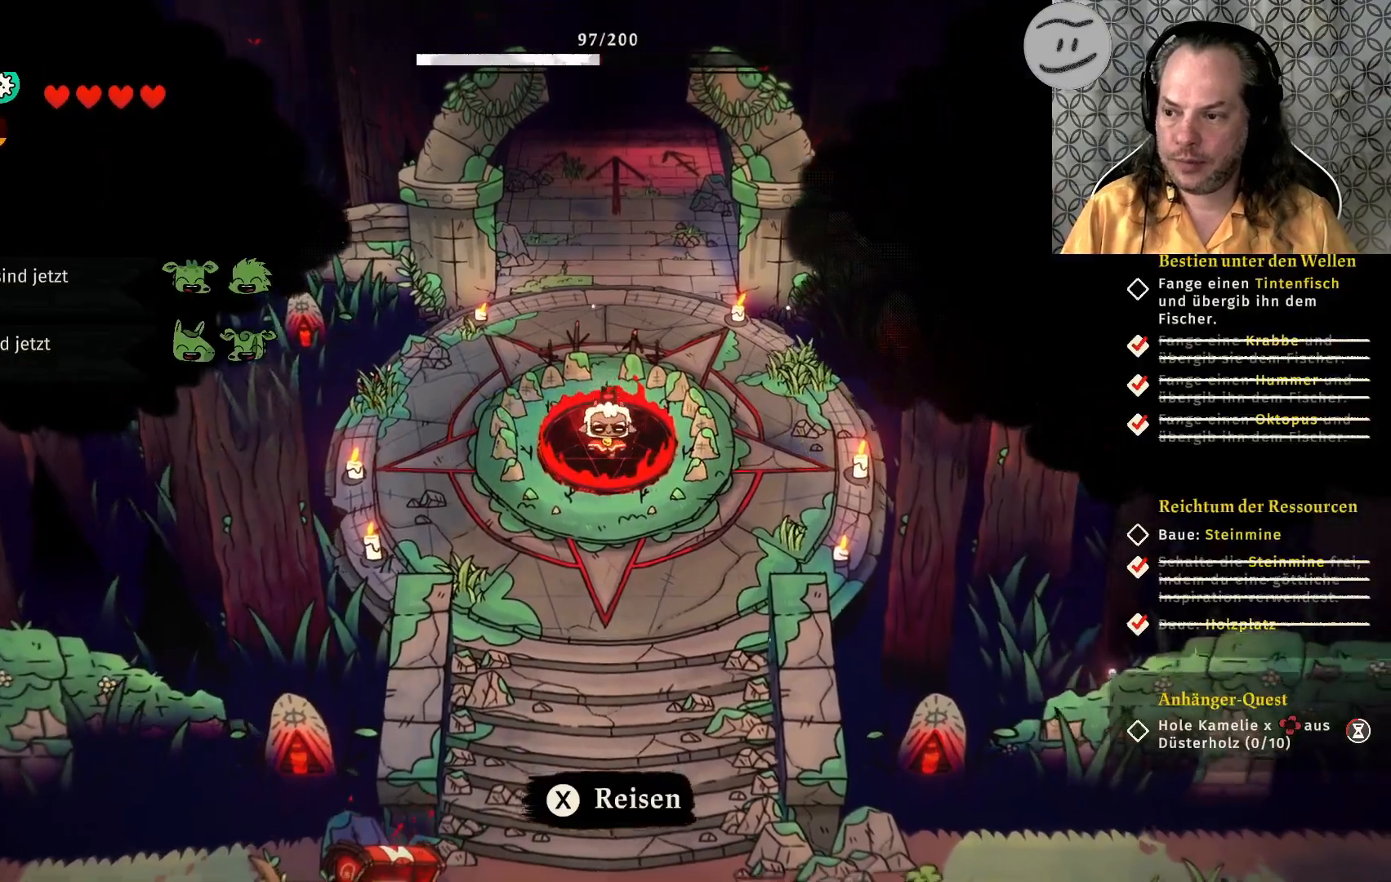
{"buttons": [], "left_stick": "down", "right_stick": "center", "events": []}
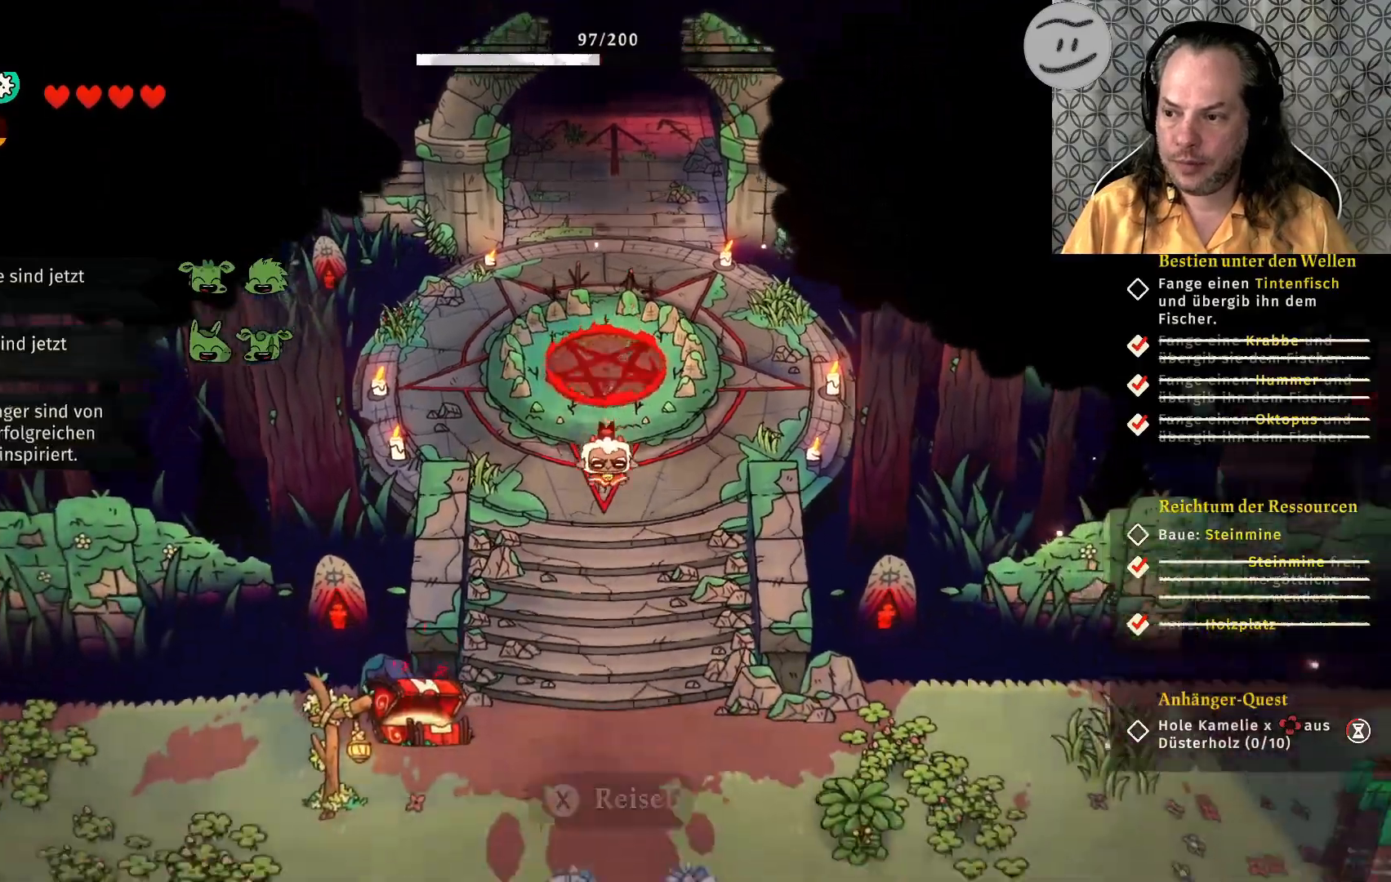
{"buttons": [], "left_stick": "down", "right_stick": "center", "events": []}
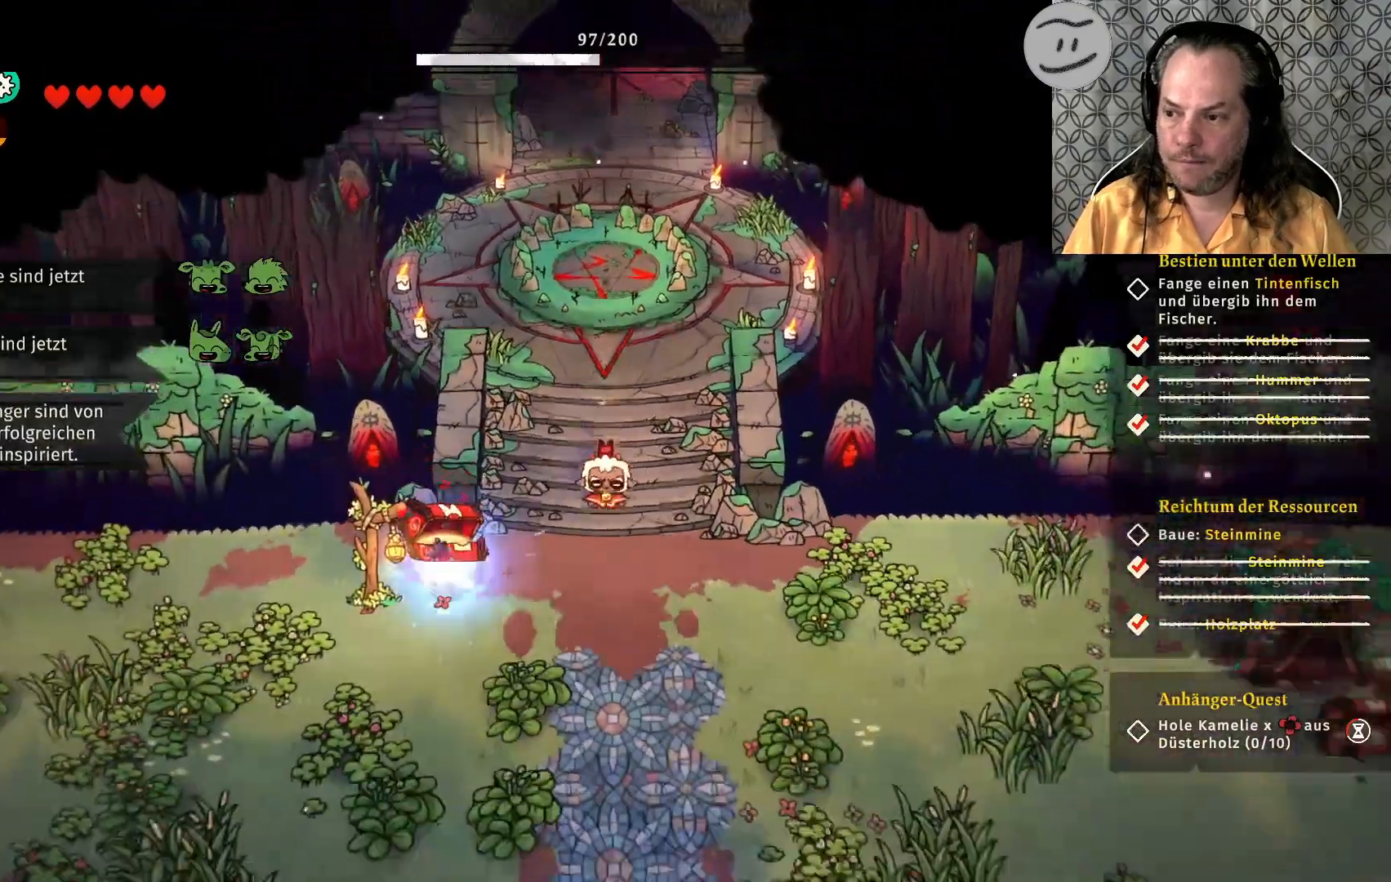
{"buttons": [], "left_stick": "down", "right_stick": "center", "events": []}
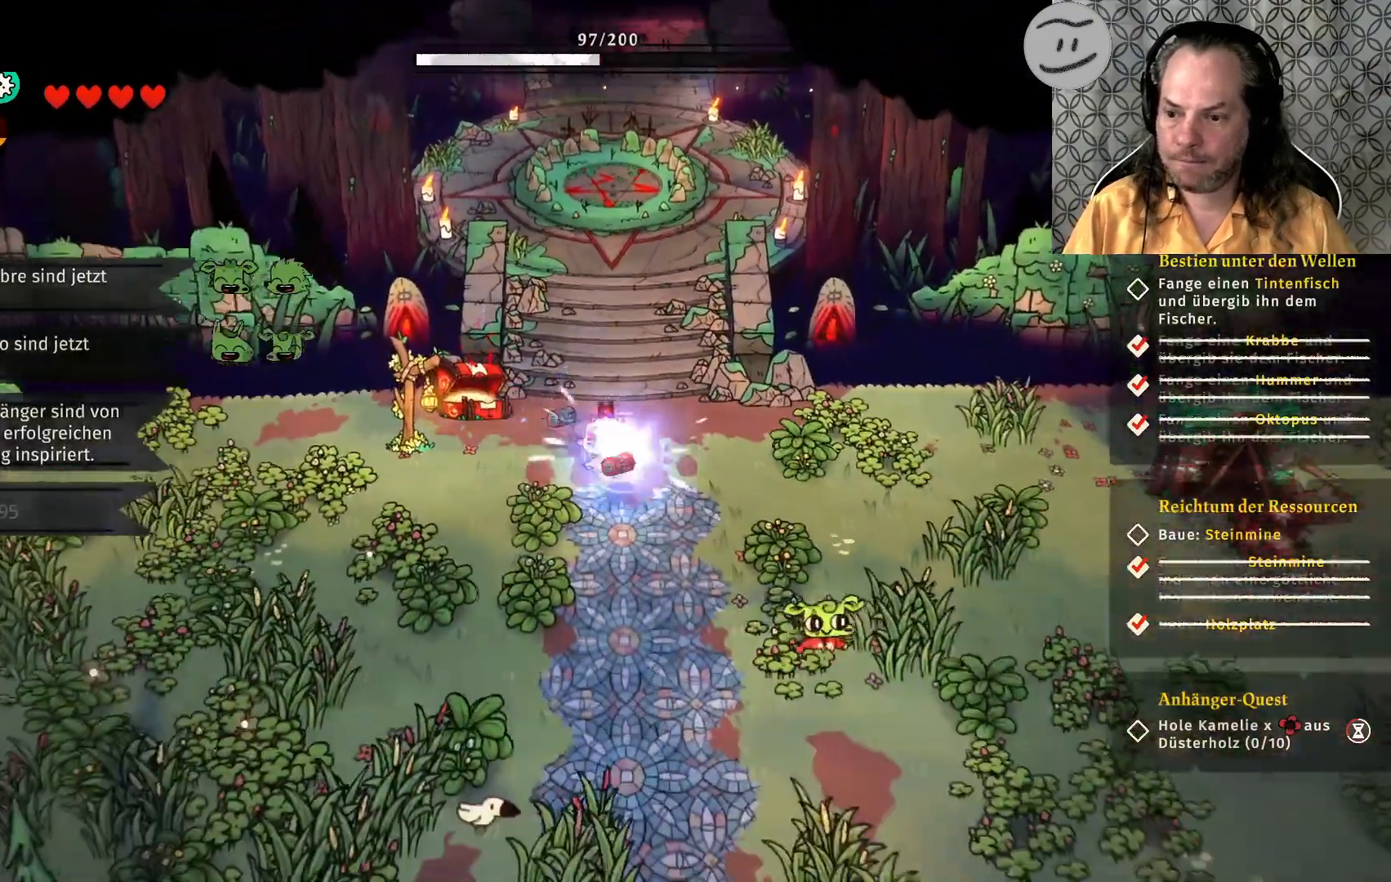
{"buttons": [], "left_stick": "center", "right_stick": "center", "events": [[300, "left_stick", "center"]]}
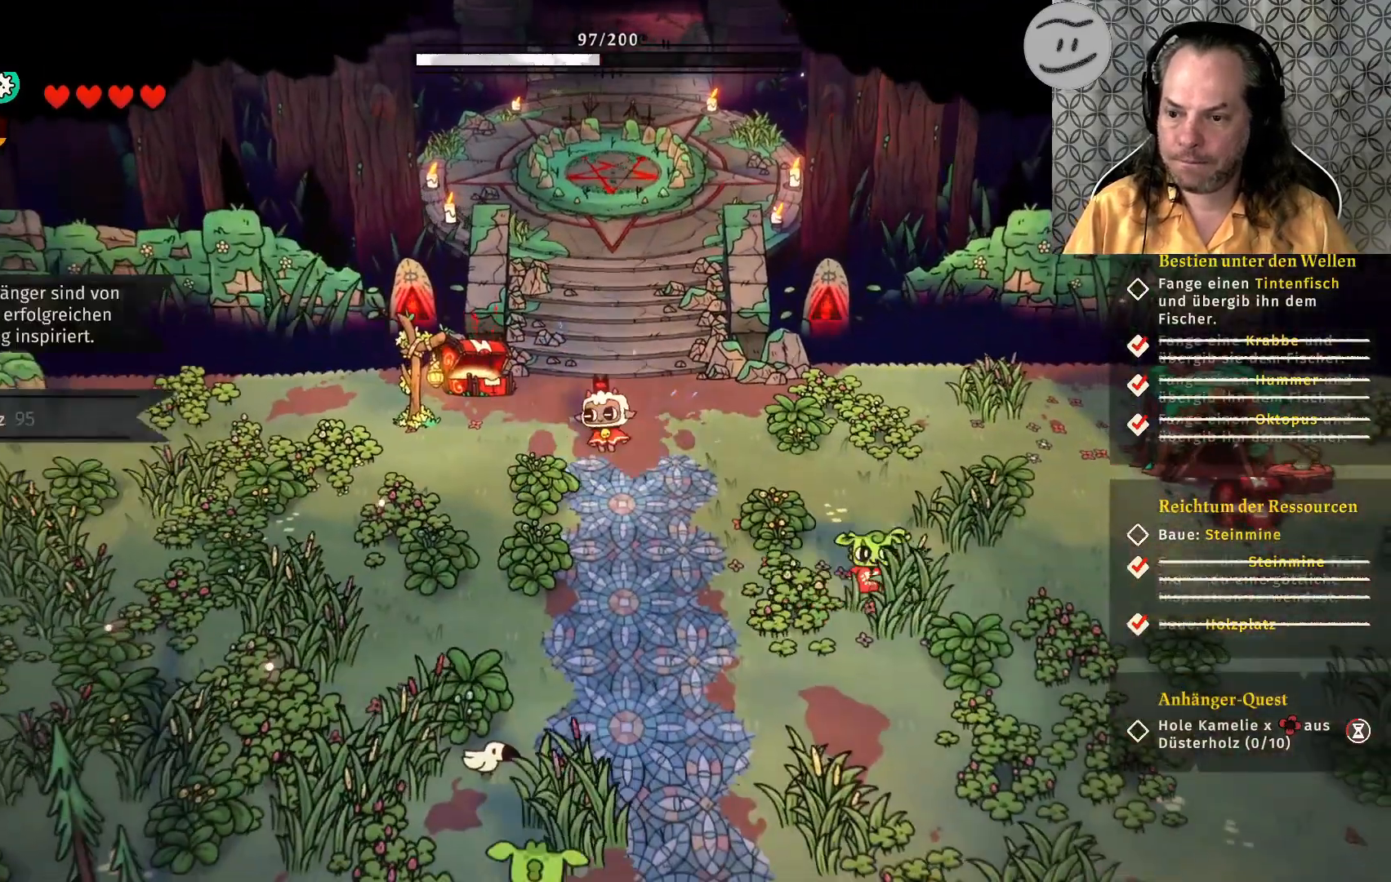
{"buttons": [], "left_stick": "down", "right_stick": "center", "events": [[100, "left_stick", "down"]]}
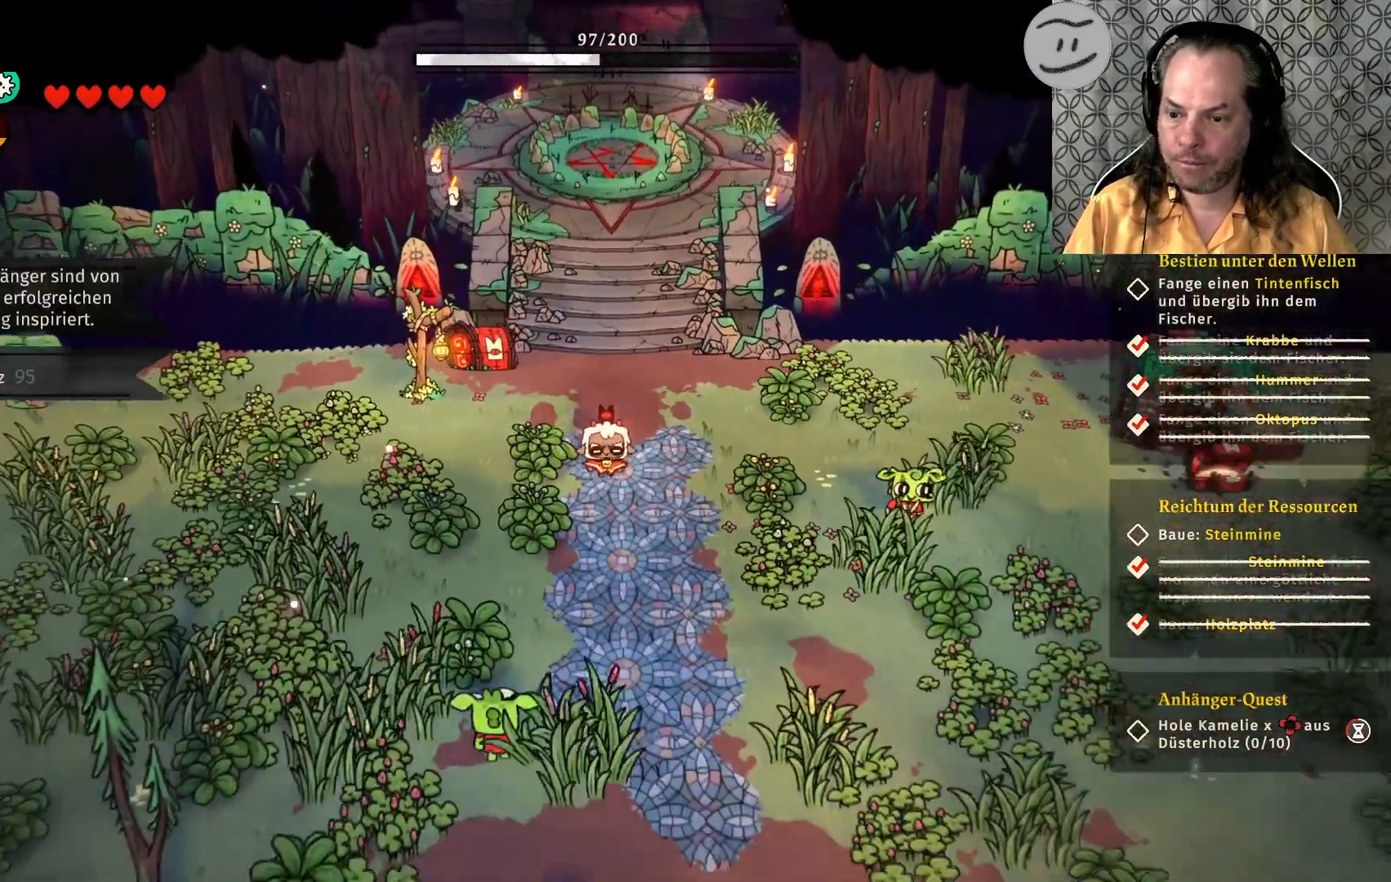
{"buttons": [], "left_stick": "down", "right_stick": "center", "events": []}
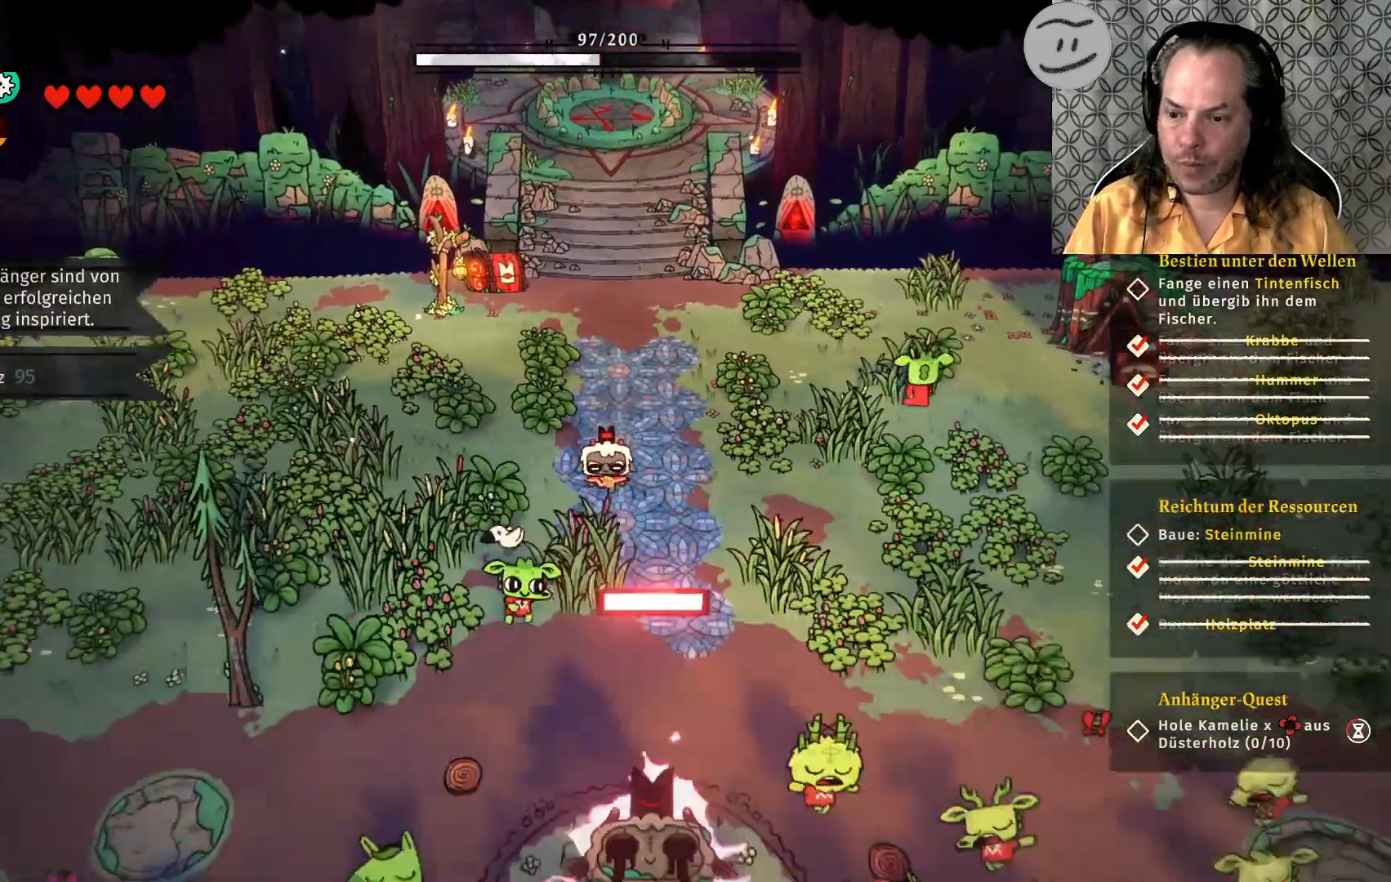
{"buttons": [], "left_stick": "down", "right_stick": "center", "events": []}
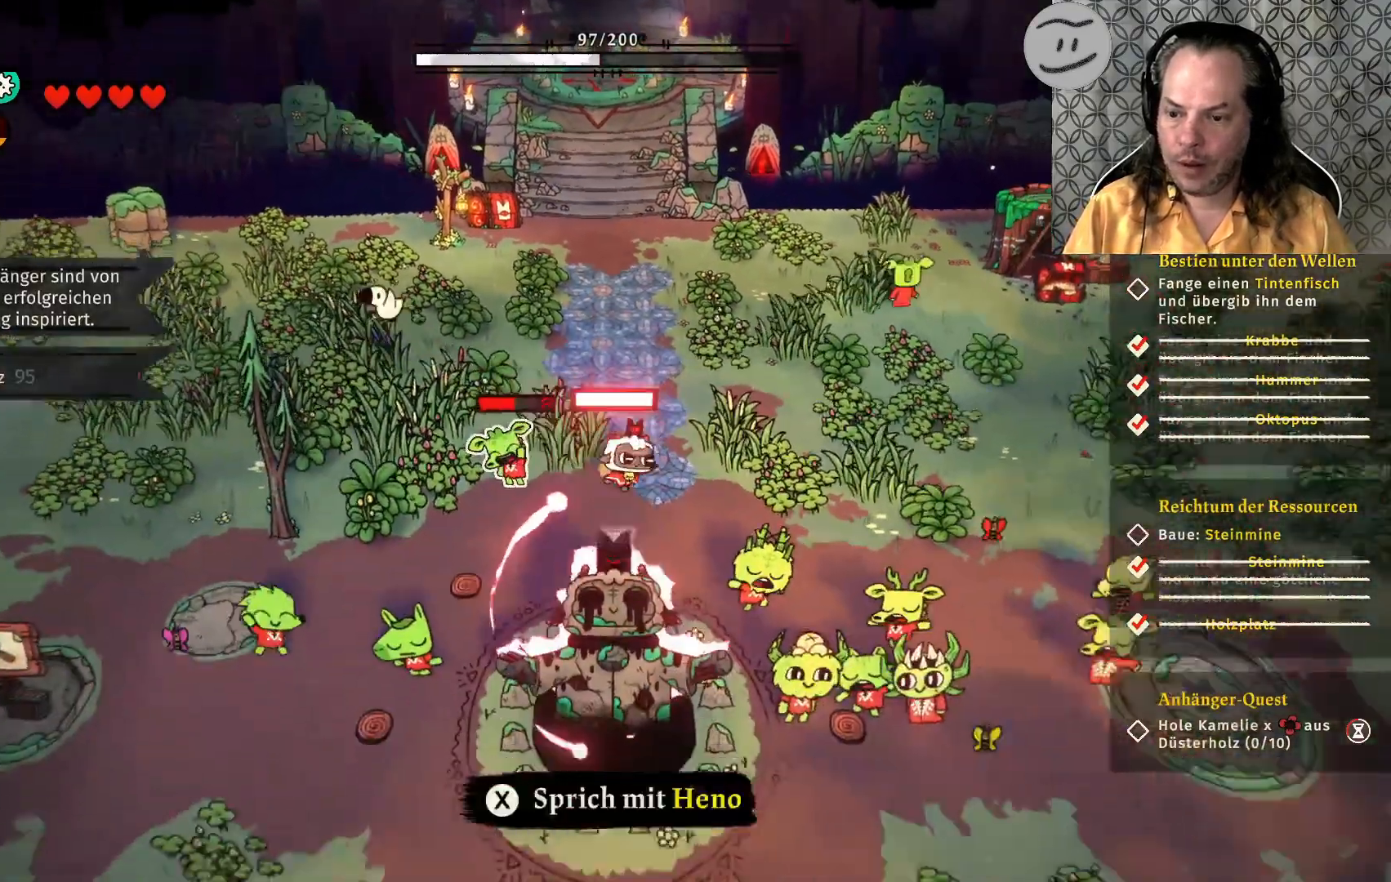
{"buttons": [], "left_stick": "down-left", "right_stick": "center", "events": [[333, "left_stick", "down-left"]]}
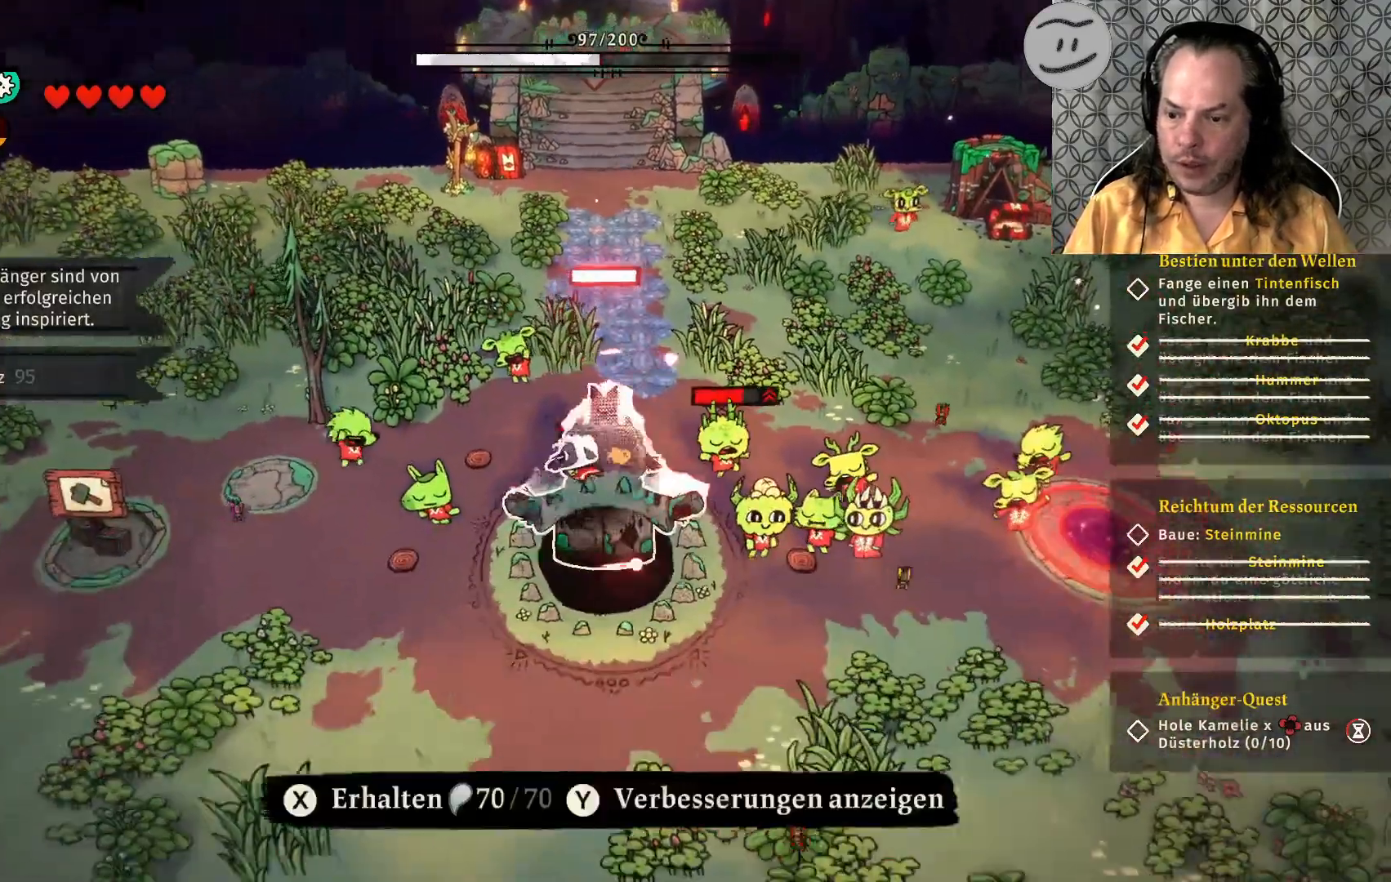
{"buttons": ["SQUARE"], "left_stick": "center", "right_stick": "center", "events": [[267, "left_stick", "down"], [433, "SQUARE", "down"], [433, "left_stick", "center"]]}
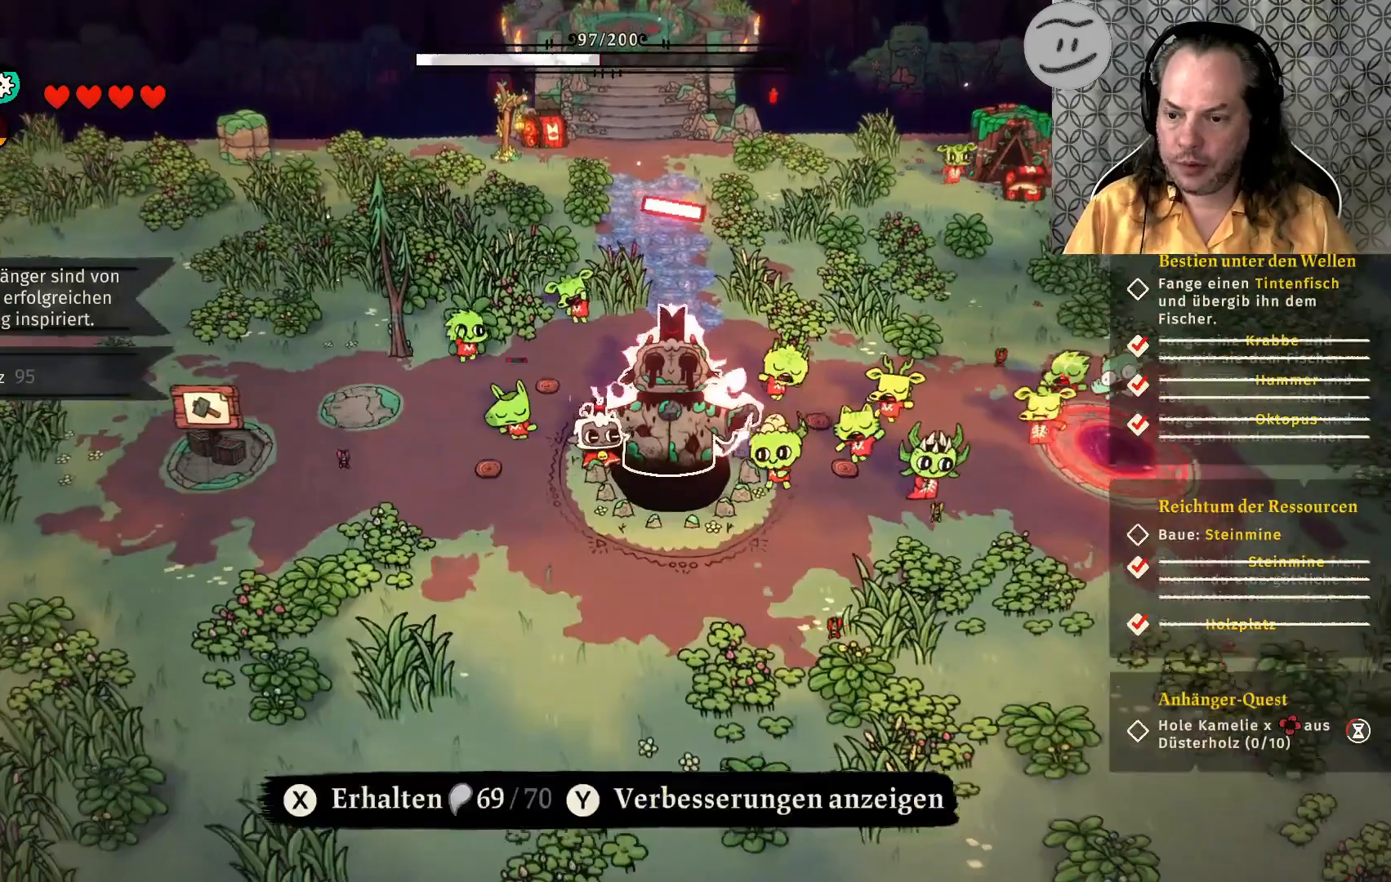
{"buttons": ["SQUARE"], "left_stick": "center", "right_stick": "center", "events": []}
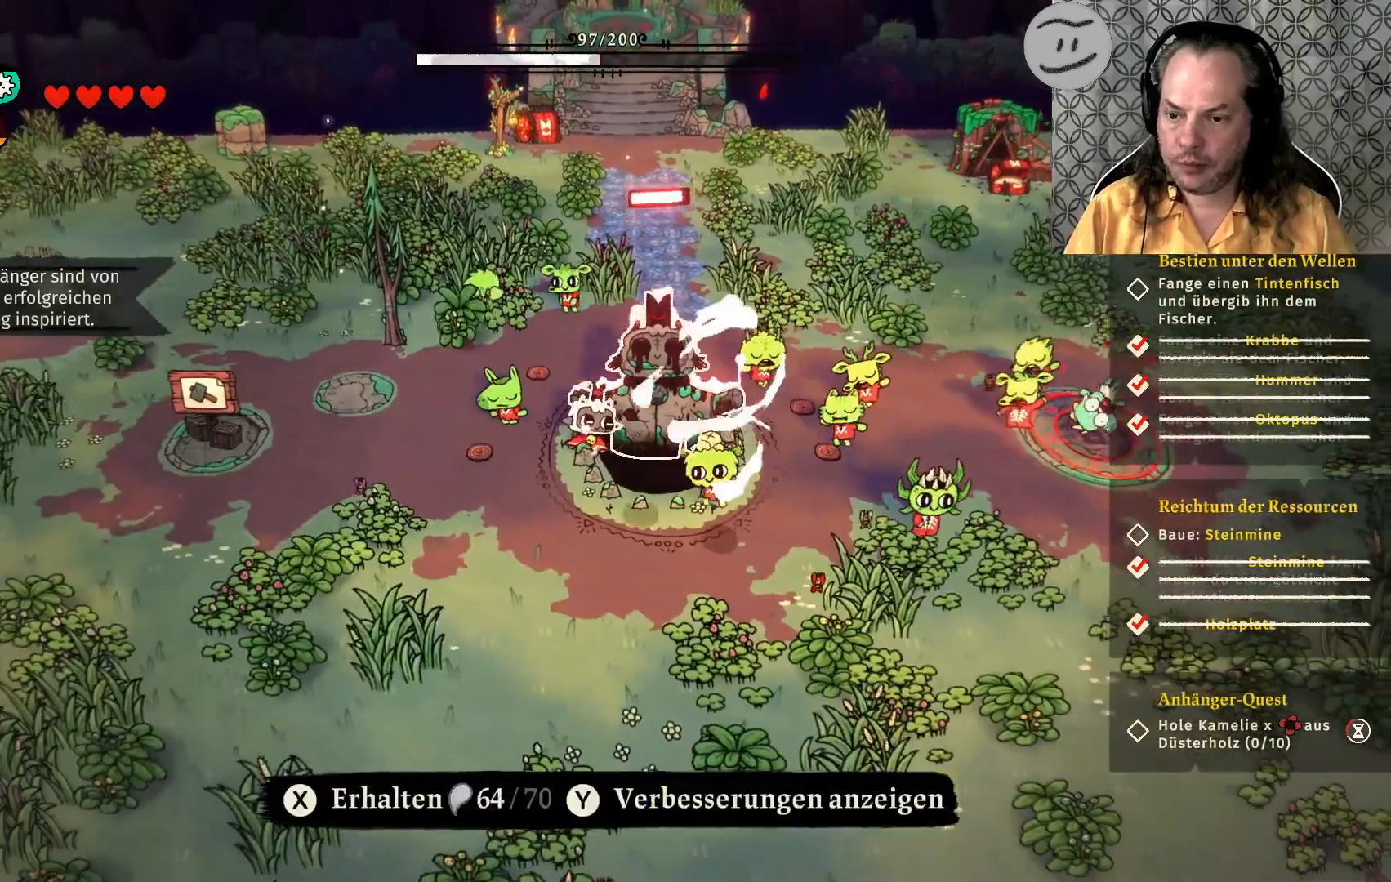
{"buttons": ["SQUARE"], "left_stick": "center", "right_stick": "center", "events": []}
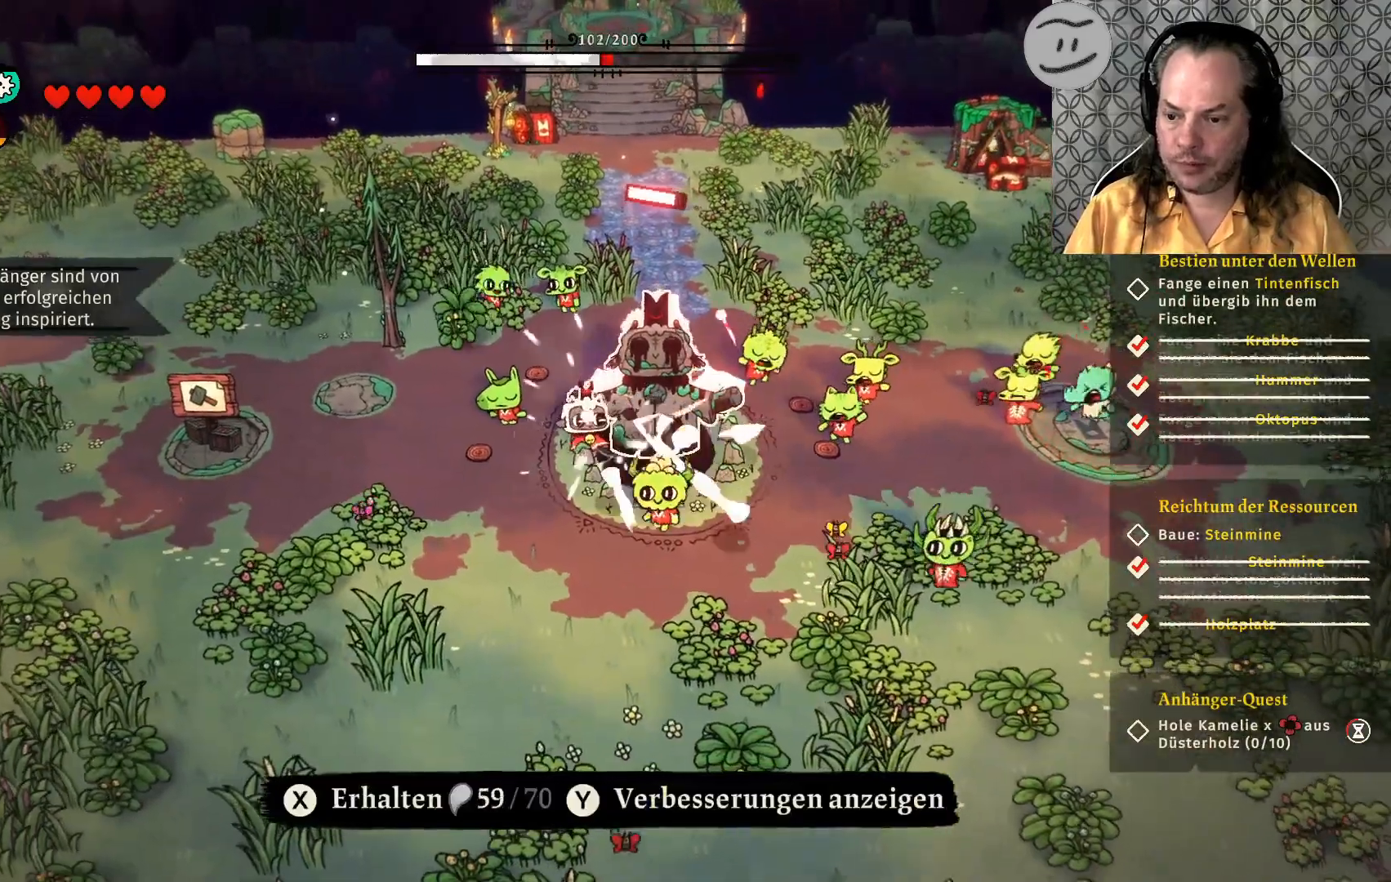
{"buttons": ["SQUARE"], "left_stick": "center", "right_stick": "center", "events": []}
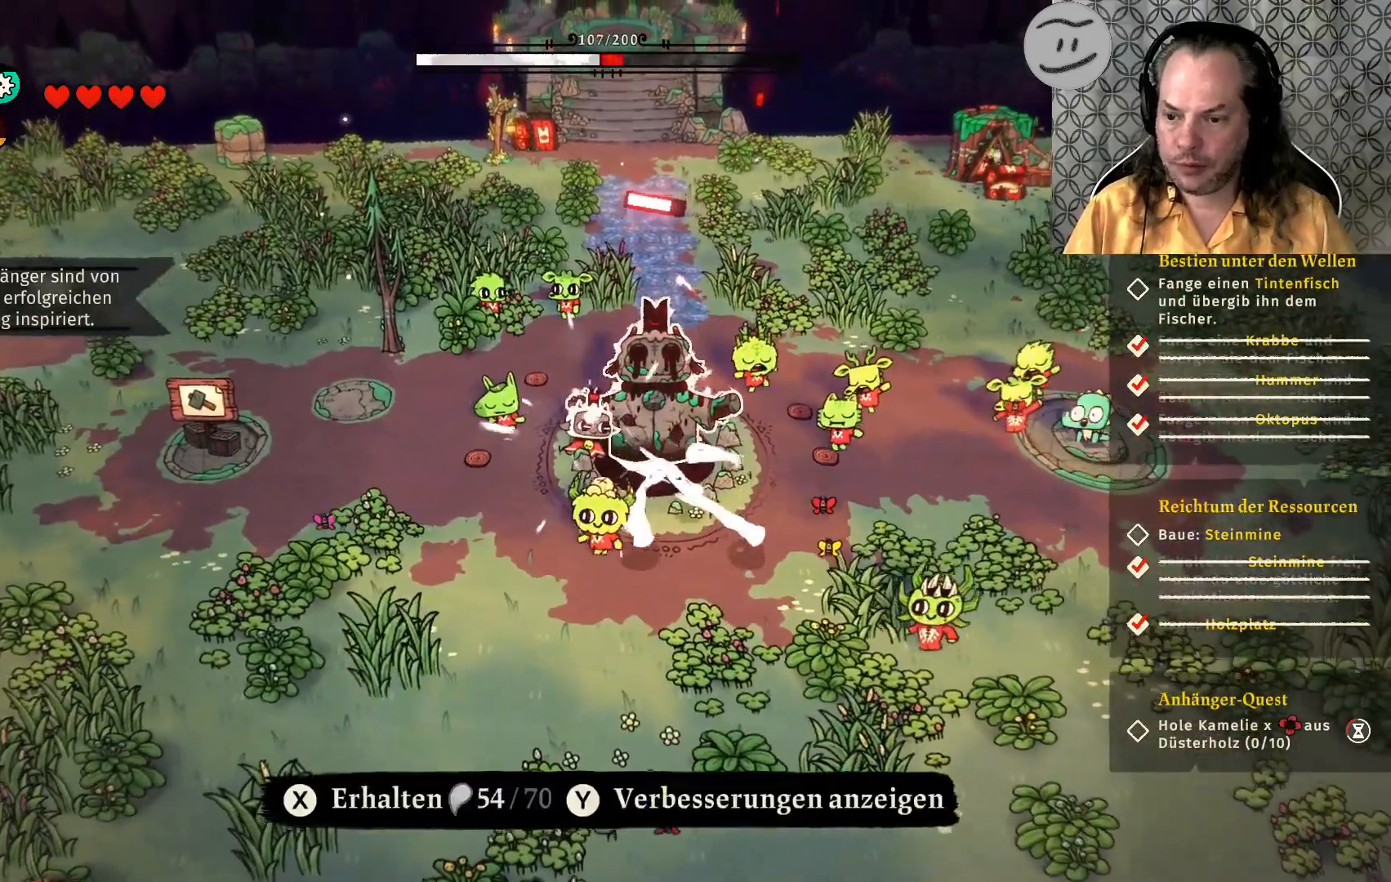
{"buttons": ["SQUARE"], "left_stick": "center", "right_stick": "center", "events": []}
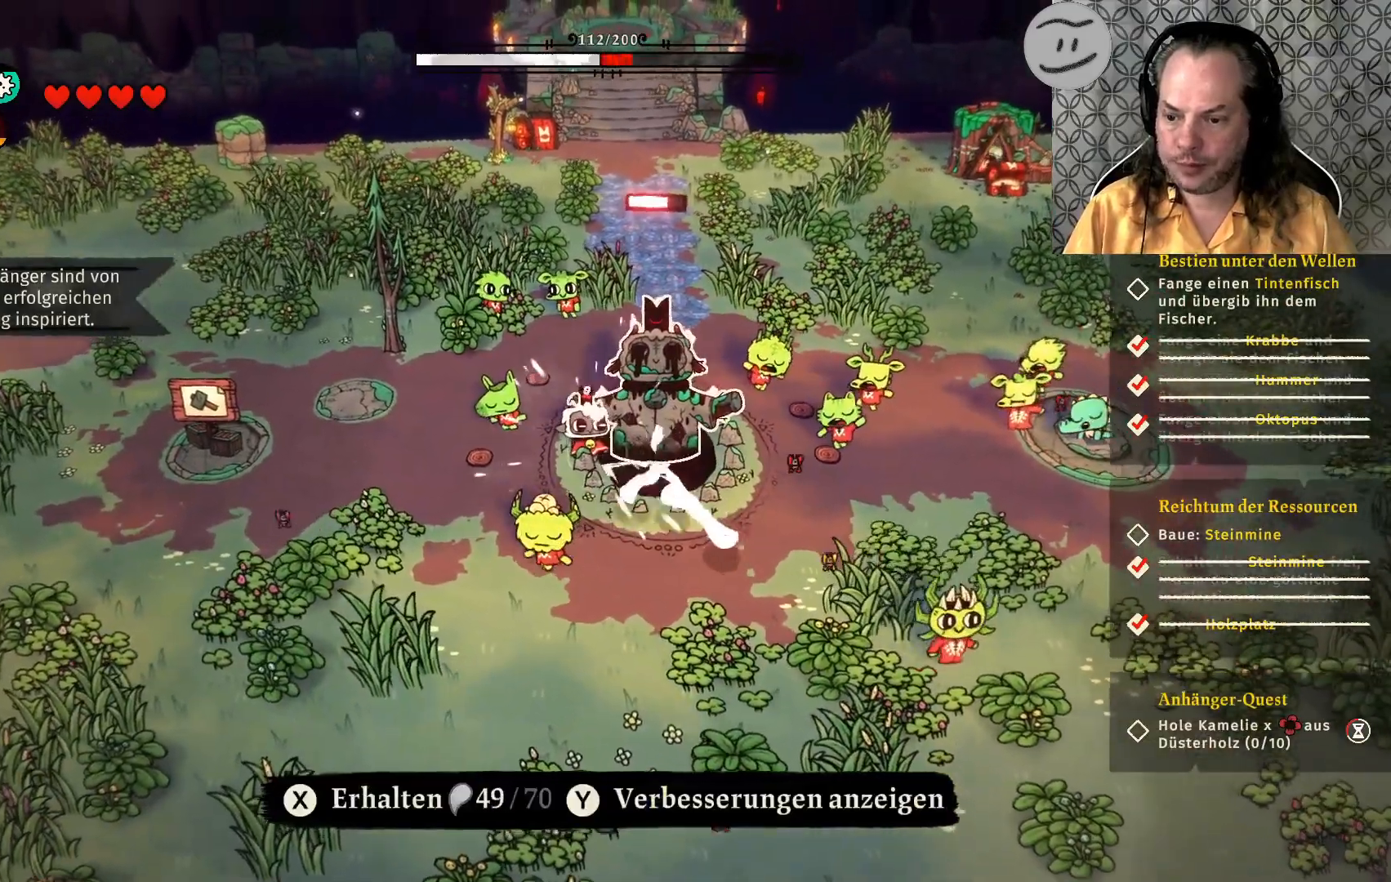
{"buttons": ["SQUARE"], "left_stick": "center", "right_stick": "center", "events": []}
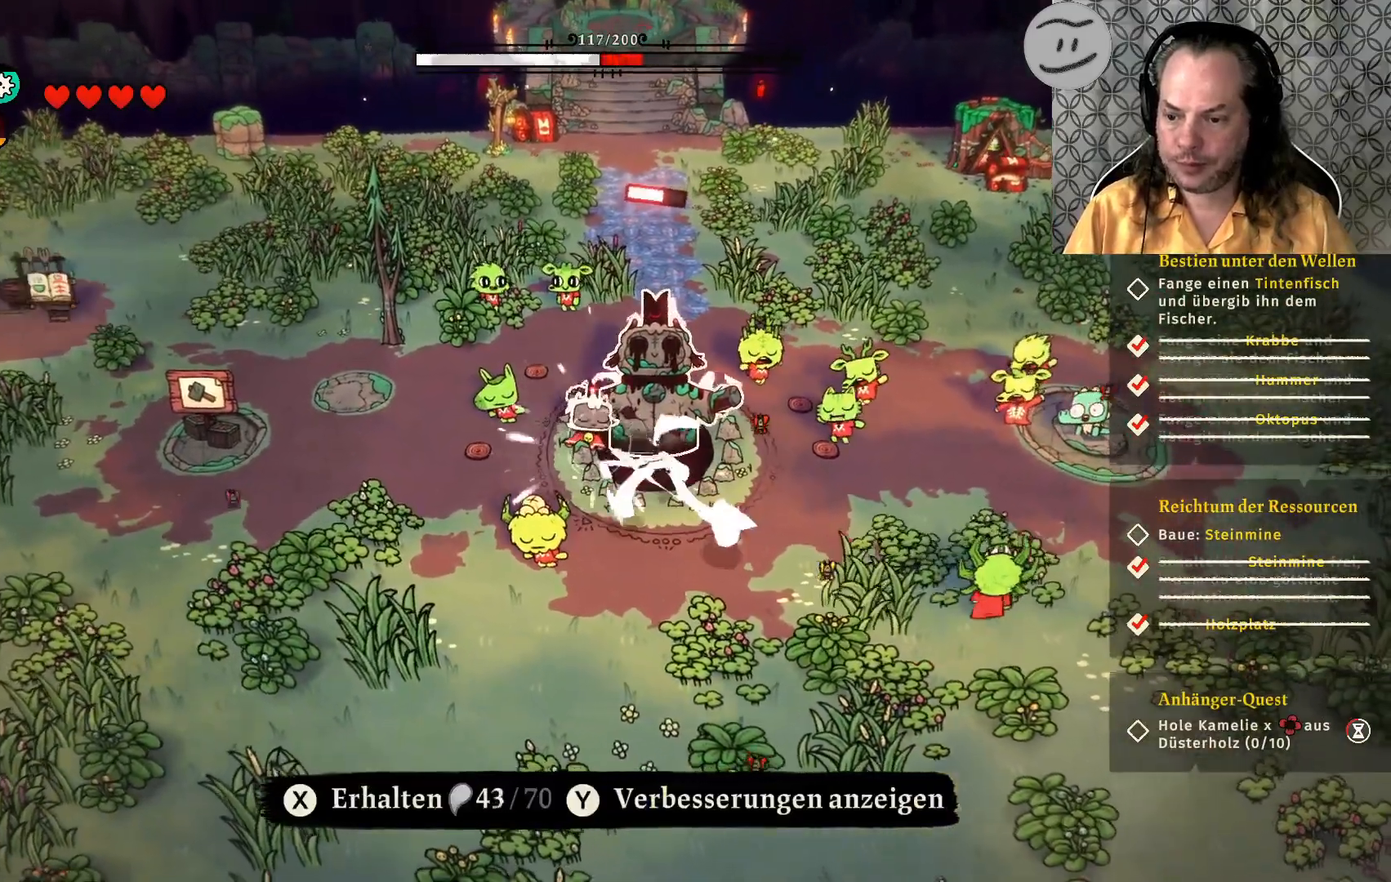
{"buttons": ["SQUARE"], "left_stick": "center", "right_stick": "center", "events": []}